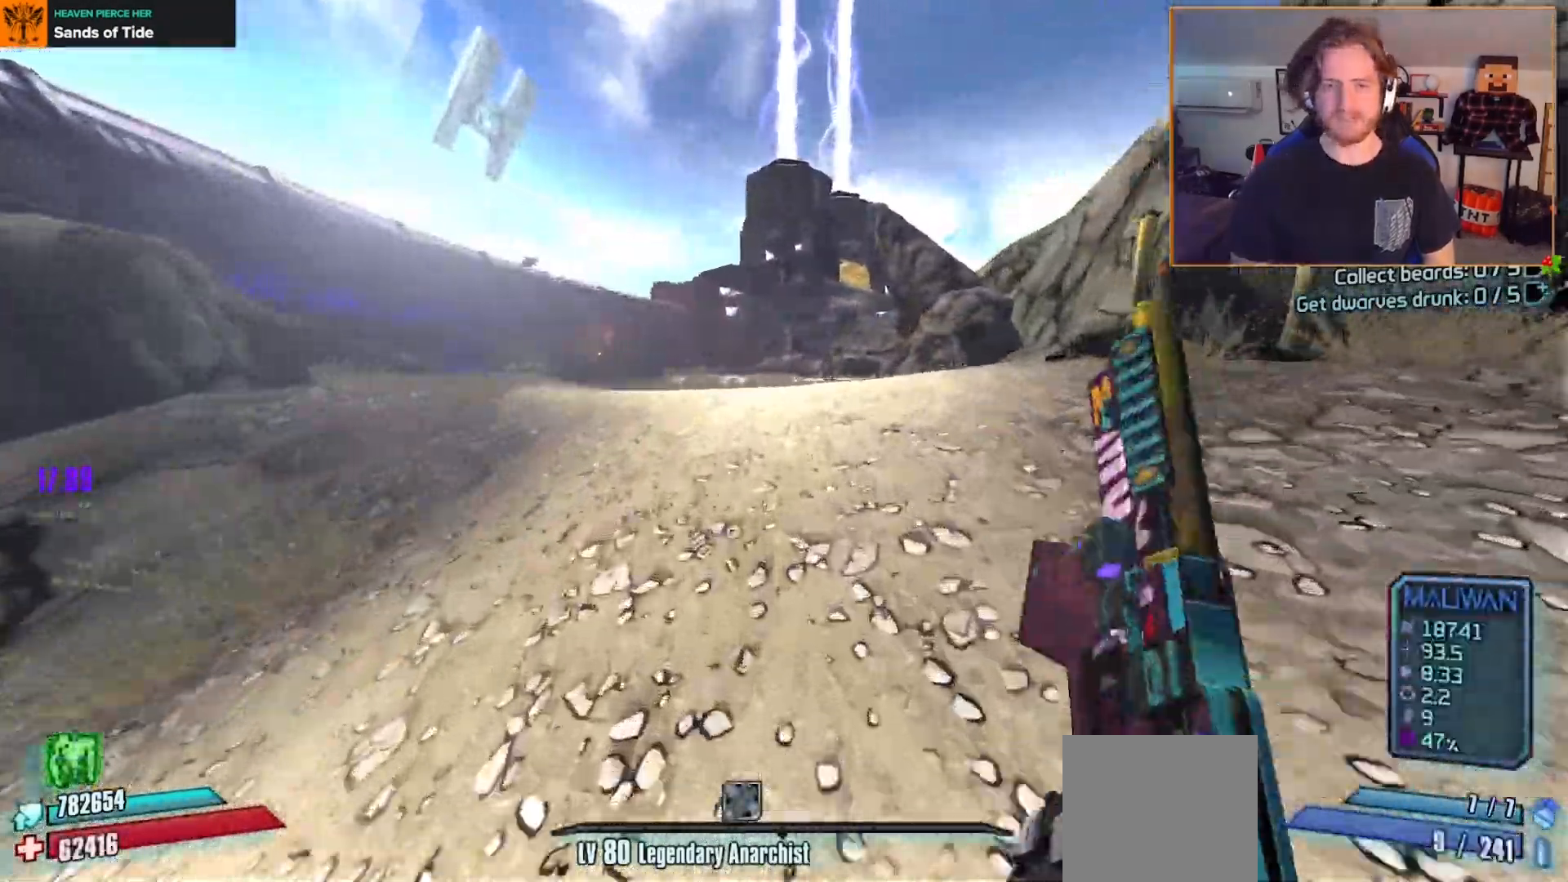
Gameplay with a controller (Xbox layout); each line is a JSON object with the inputs held at the frame after it. "events" lists button and stick changes between this image and that frame as [ms after this image, input, new state], when the widget could be followed in between.
{"buttons": [], "left_stick": "up-right", "right_stick": "center", "events": [[83, "left_stick", "left"], [133, "A", "up"], [217, "left_stick", "up-left"], [283, "right_stick", "right"], [383, "left_stick", "up-right"], [383, "right_stick", "center"]]}
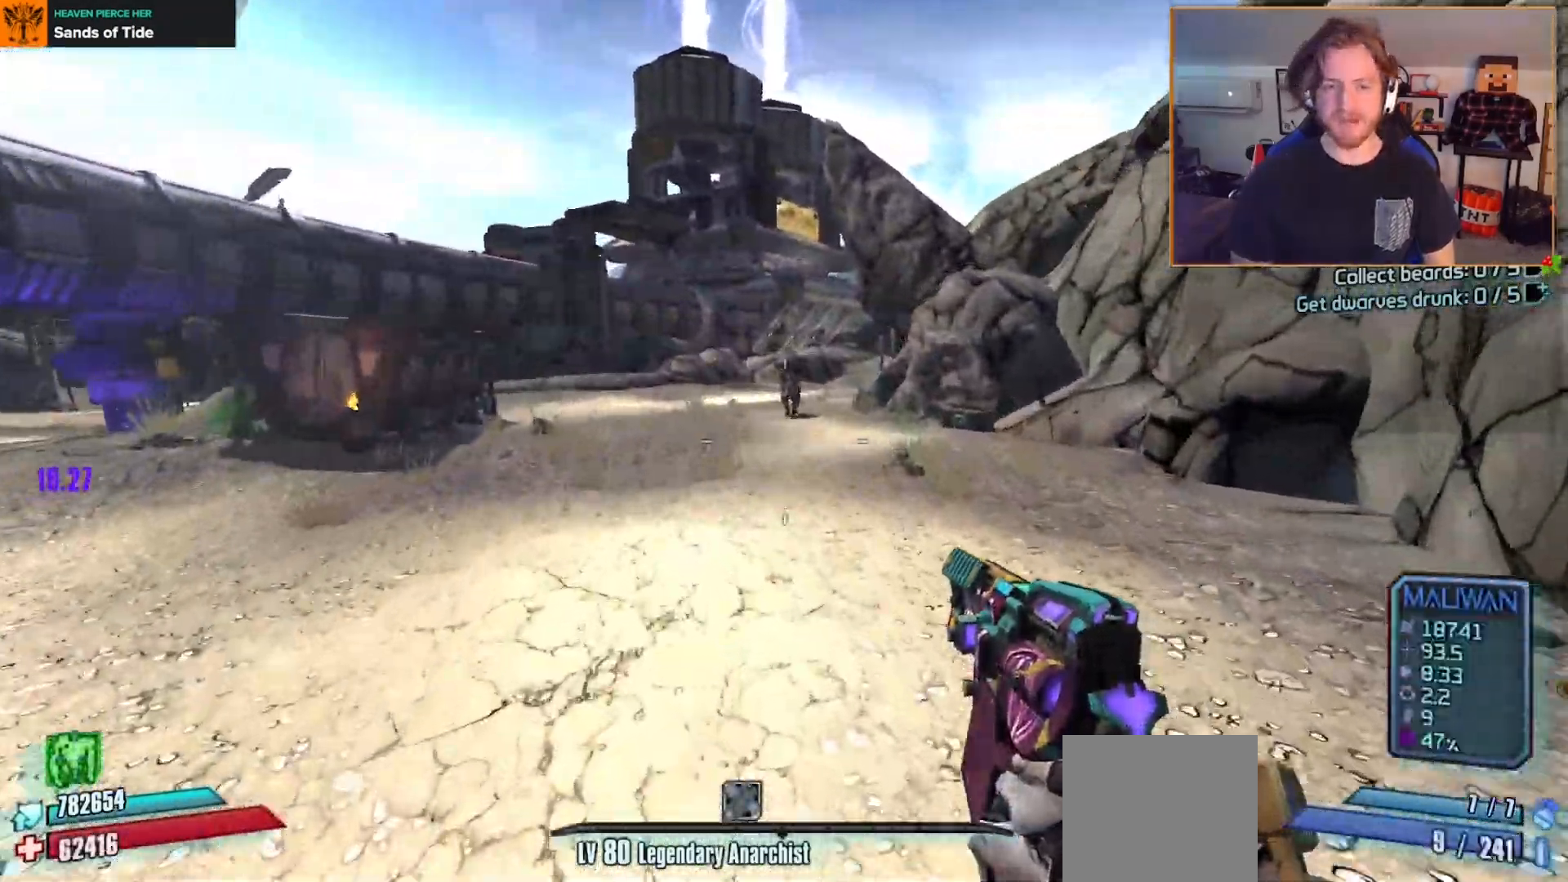
{"buttons": [], "left_stick": "up", "right_stick": "center", "events": [[100, "left_stick", "up"], [167, "R2", "down"], [250, "R2", "up"], [267, "left_stick", "up-right"], [350, "R2", "down"], [367, "left_stick", "up"], [450, "R2", "up"]]}
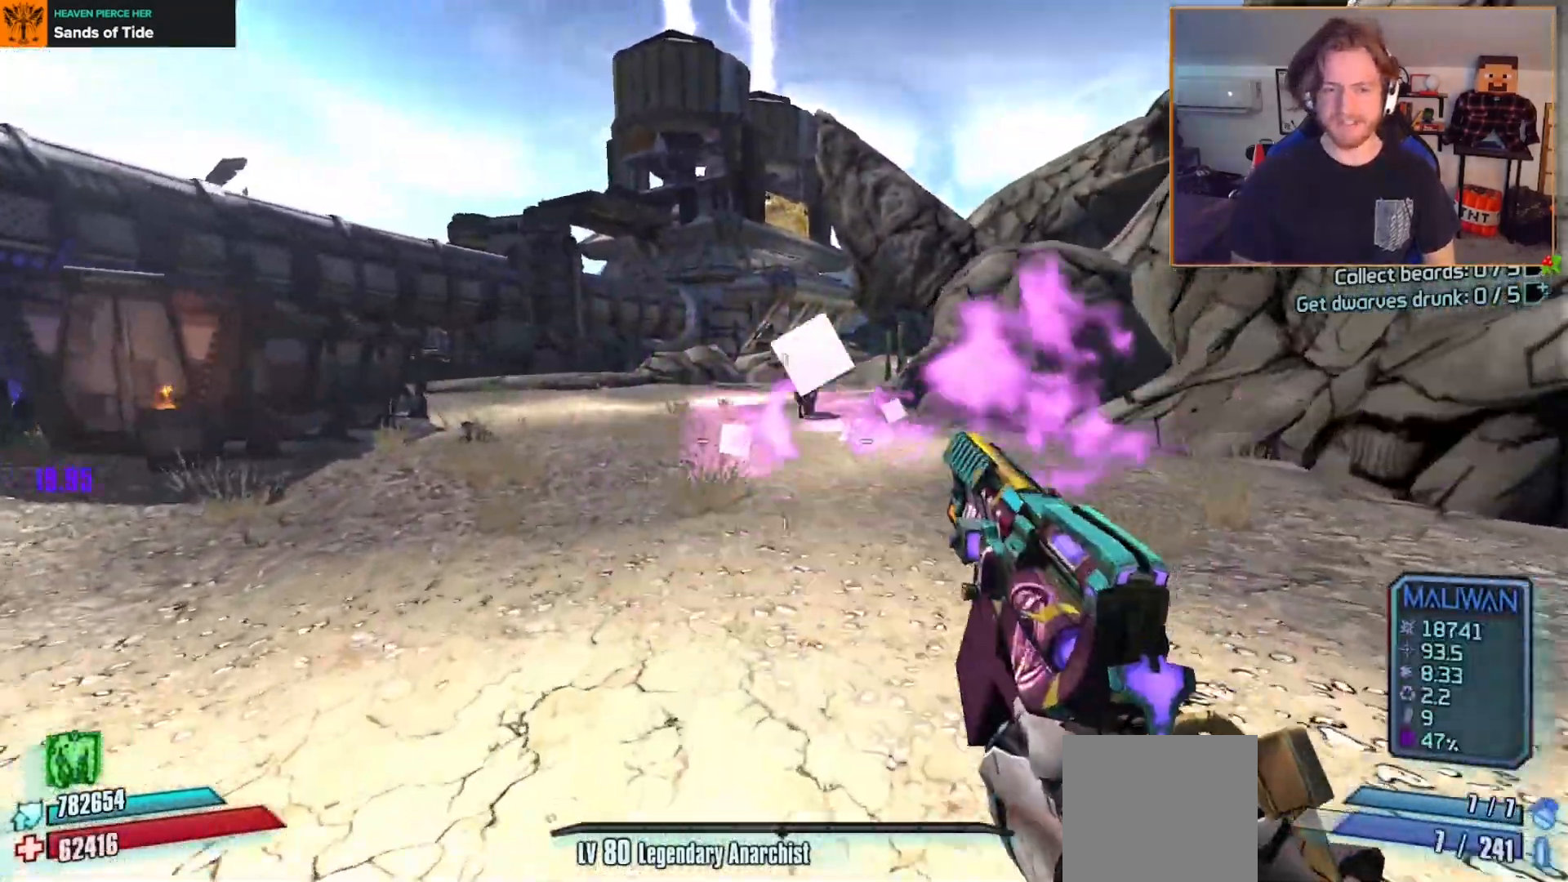
{"buttons": ["R2"], "left_stick": "up-right", "right_stick": "center", "events": [[17, "R2", "down"], [50, "left_stick", "up-right"], [117, "R2", "up"], [200, "R2", "down"], [283, "R2", "up"], [333, "R2", "down"], [417, "R2", "up"], [500, "R2", "down"]]}
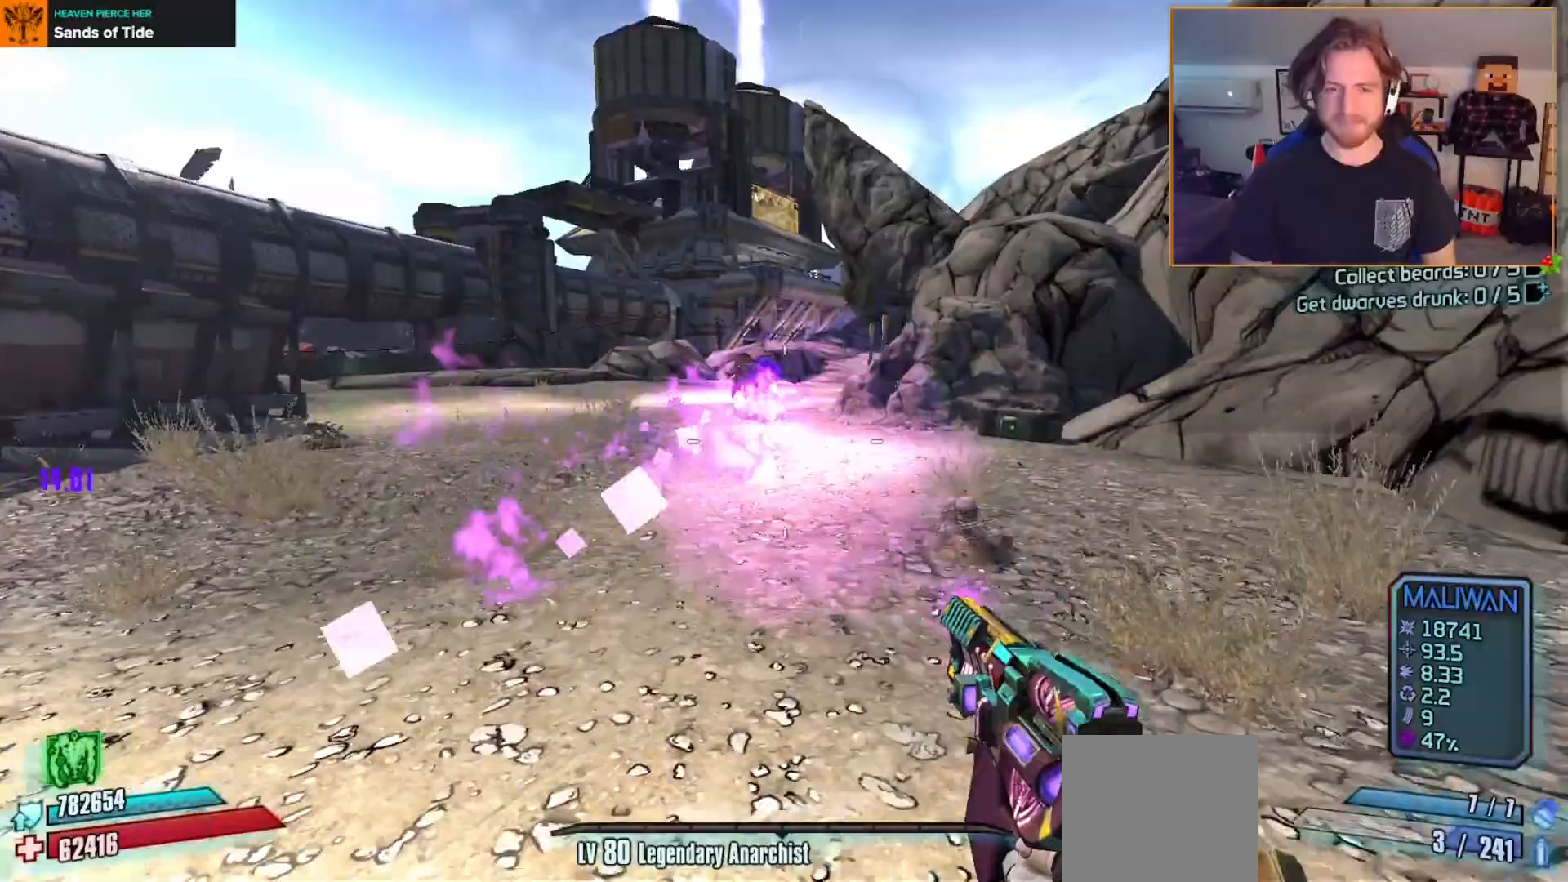
{"buttons": [], "left_stick": "up", "right_stick": "center", "events": [[33, "R2", "up"], [167, "DPAD_DOWN", "down"], [267, "DPAD_DOWN", "up"], [367, "right_stick", "left"], [500, "left_stick", "up"], [500, "right_stick", "center"]]}
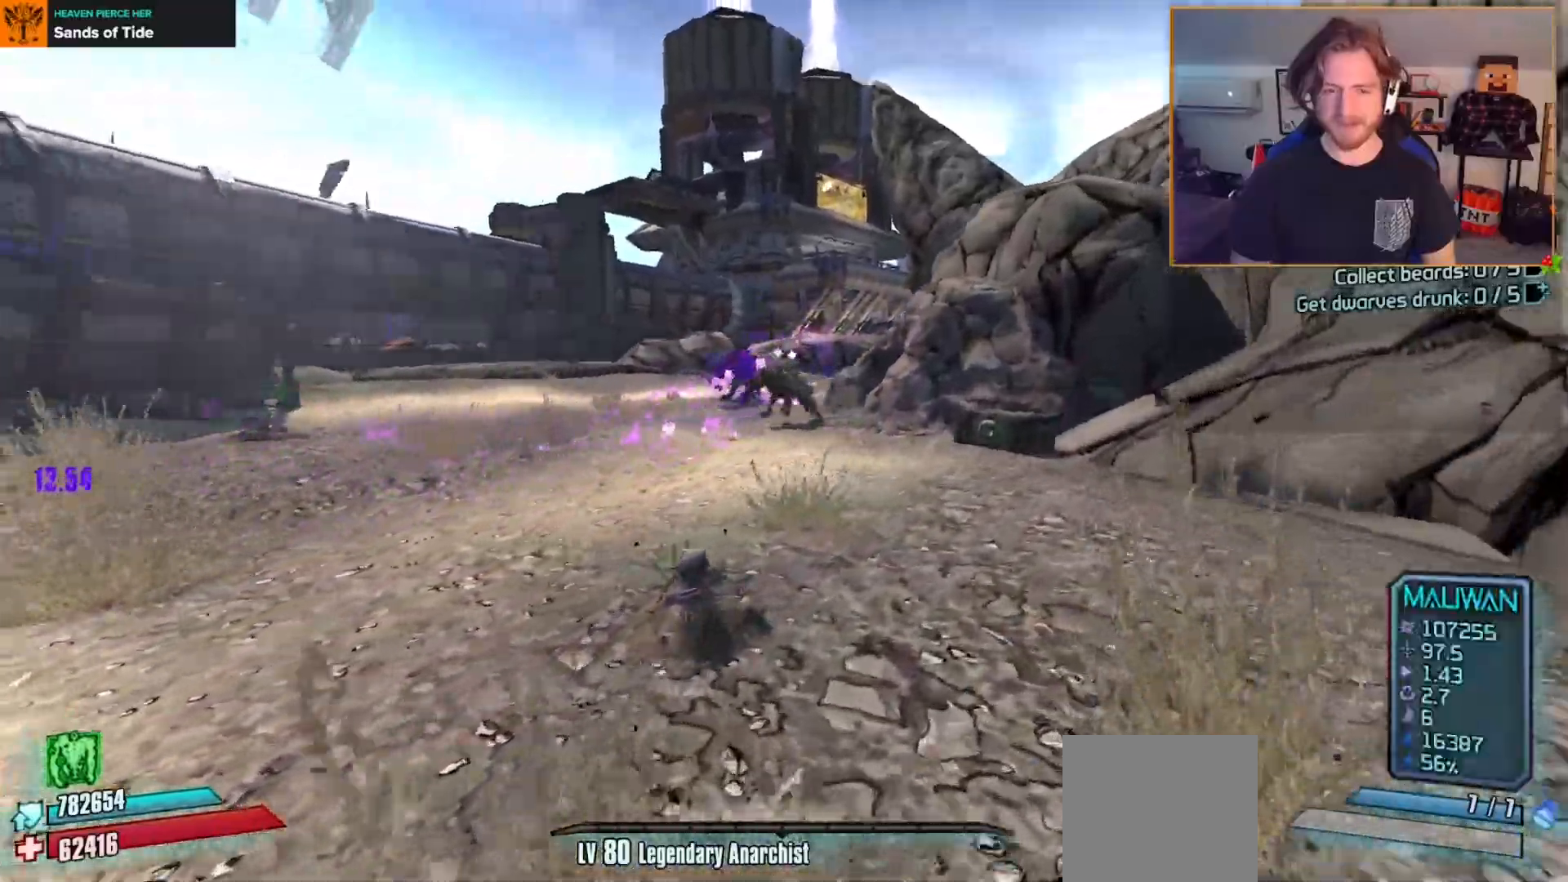
{"buttons": [], "left_stick": "up-left", "right_stick": "center", "events": [[50, "L3", "down"], [150, "L3", "up"], [200, "left_stick", "up-left"], [350, "A", "down"], [450, "A", "up"]]}